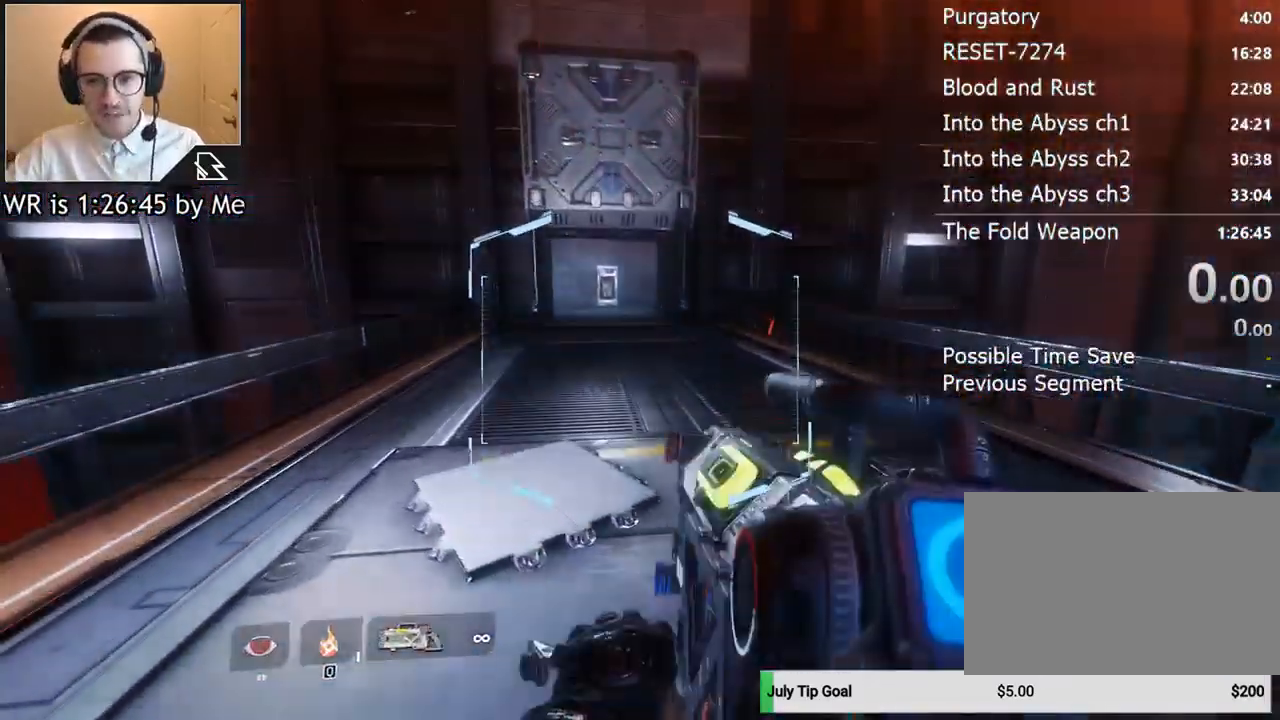
Gameplay with keyboard and mouse; each line is a JSON object with the keys and mouse buttons held at the frame after it. "events" lists presses ("down") and releases ("up") of "1", "2", "3", "4", "5", "a", "alt", "c", "ctrl", "d", "e", "f", "q", "r", "s", "shift", "space", "tab", "v", "w", "x", "z", "mouse_left", "mouse_middle", "mouse_right", "mouse_wheel_up" and "mouse_wheel_down" between this image and that frame as [ms after this image, input, new state], when the widget could be followed in between. "mouse_left", "mouse_middle", "mouse_right", "mouse_wheel_up", "mouse_wheel_down" = the "left", "middle", "right", "wheel_up", "wheel_down" buttons of the "mouse" list. No other keys are recorded. Not read: mouse_move.
{"keys": [], "mouse": [], "events": []}
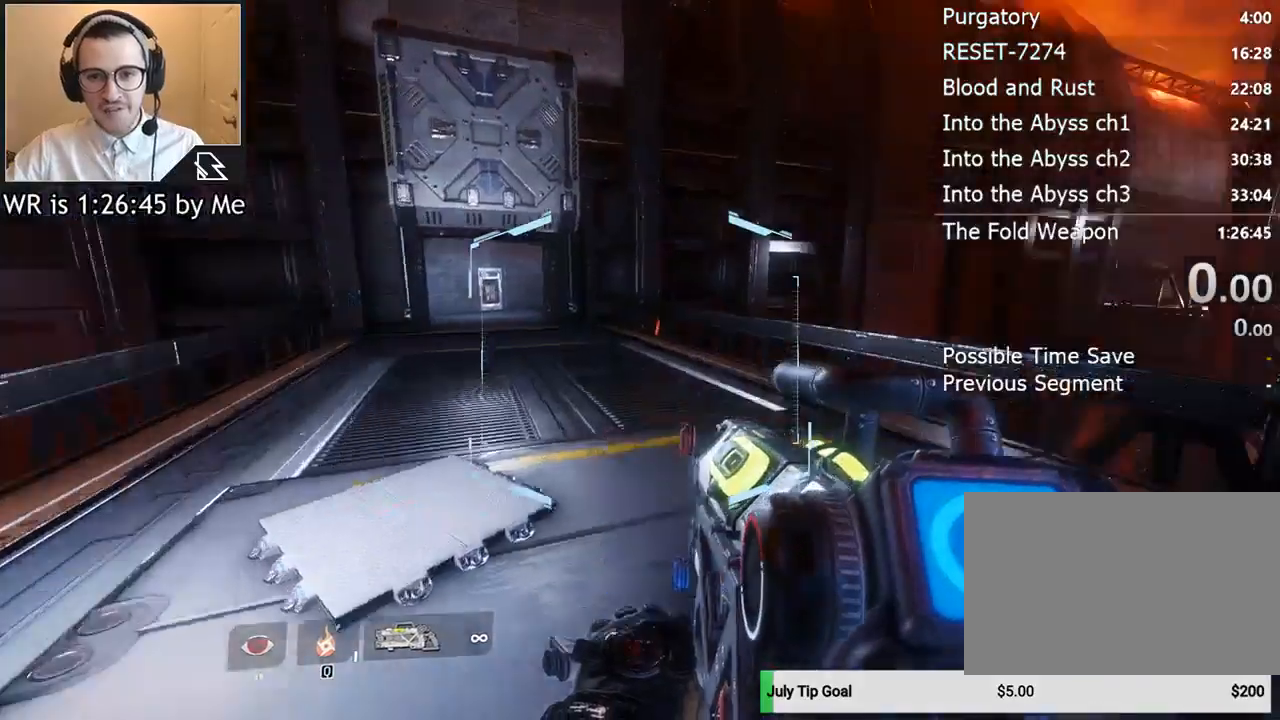
{"keys": ["a"], "mouse": [], "events": [[233, "a", "down"]]}
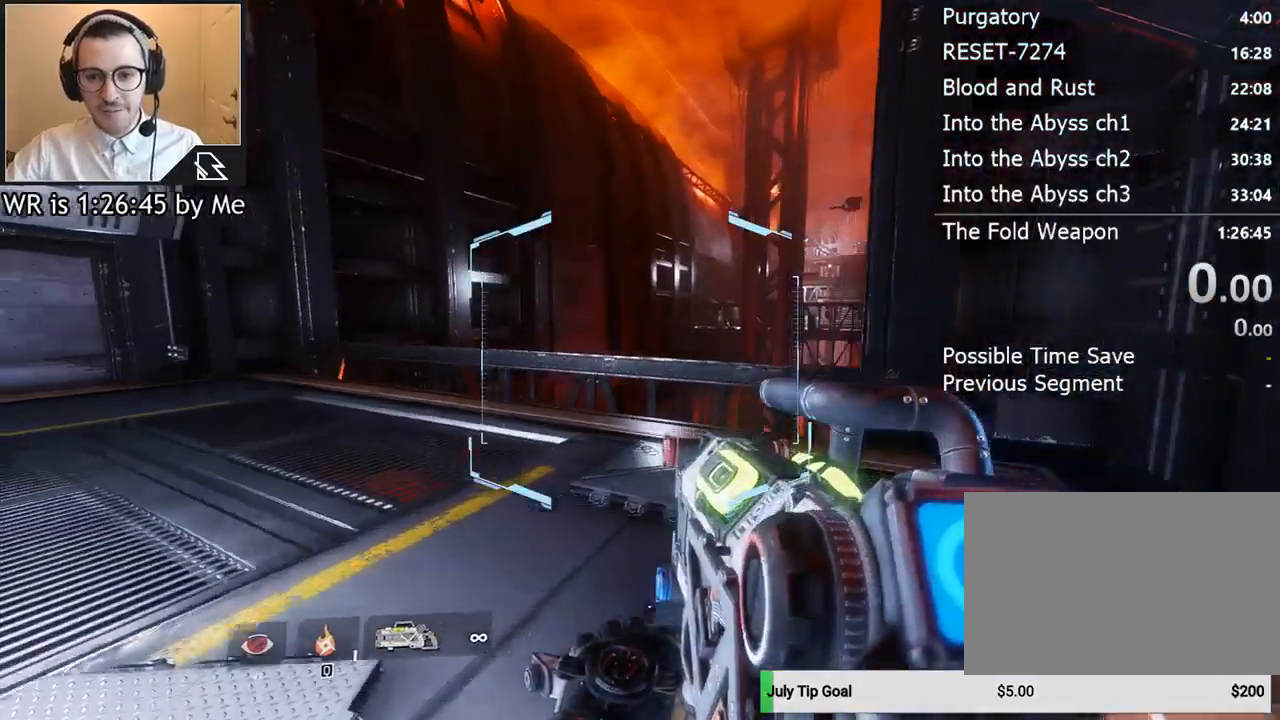
{"keys": ["a", "w"], "mouse": [], "events": [[300, "shift", "down"], [400, "w", "down"], [500, "shift", "up"]]}
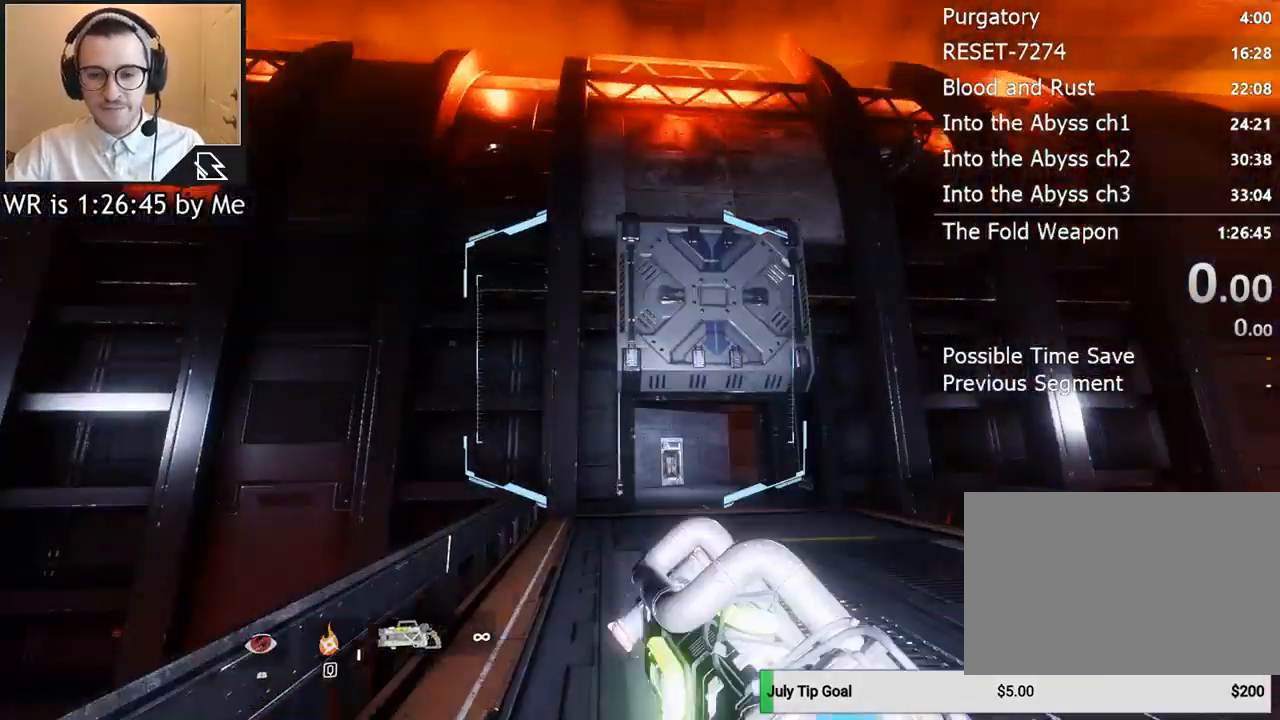
{"keys": ["w"], "mouse": [], "events": [[167, "a", "up"]]}
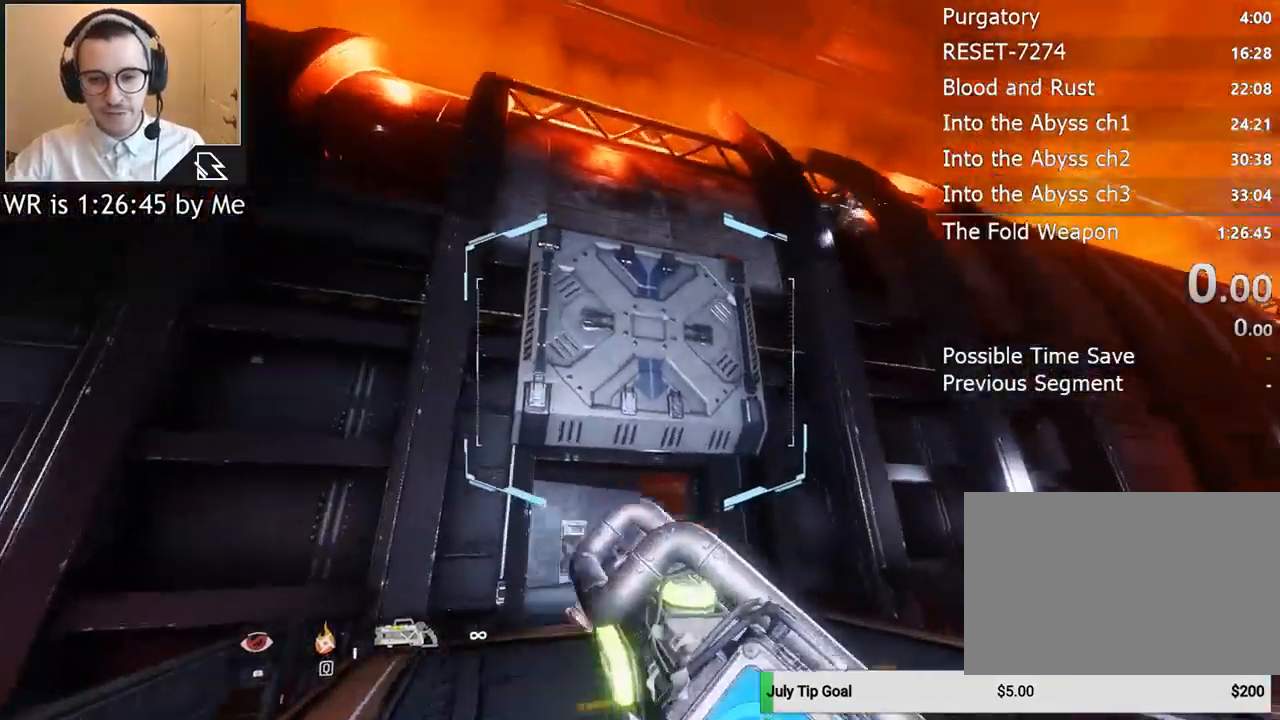
{"keys": [], "mouse": [], "events": [[200, "w", "up"], [333, "mouse_left", "down"], [433, "mouse_left", "up"]]}
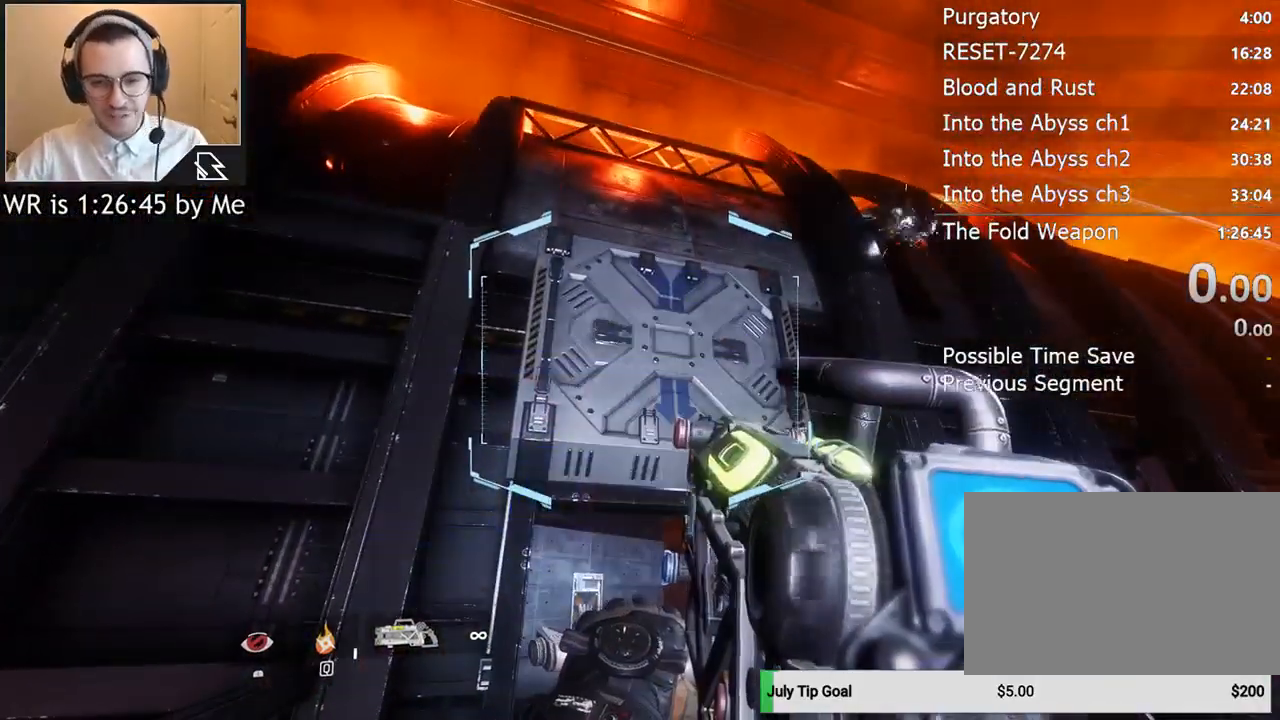
{"keys": [], "mouse": [], "events": []}
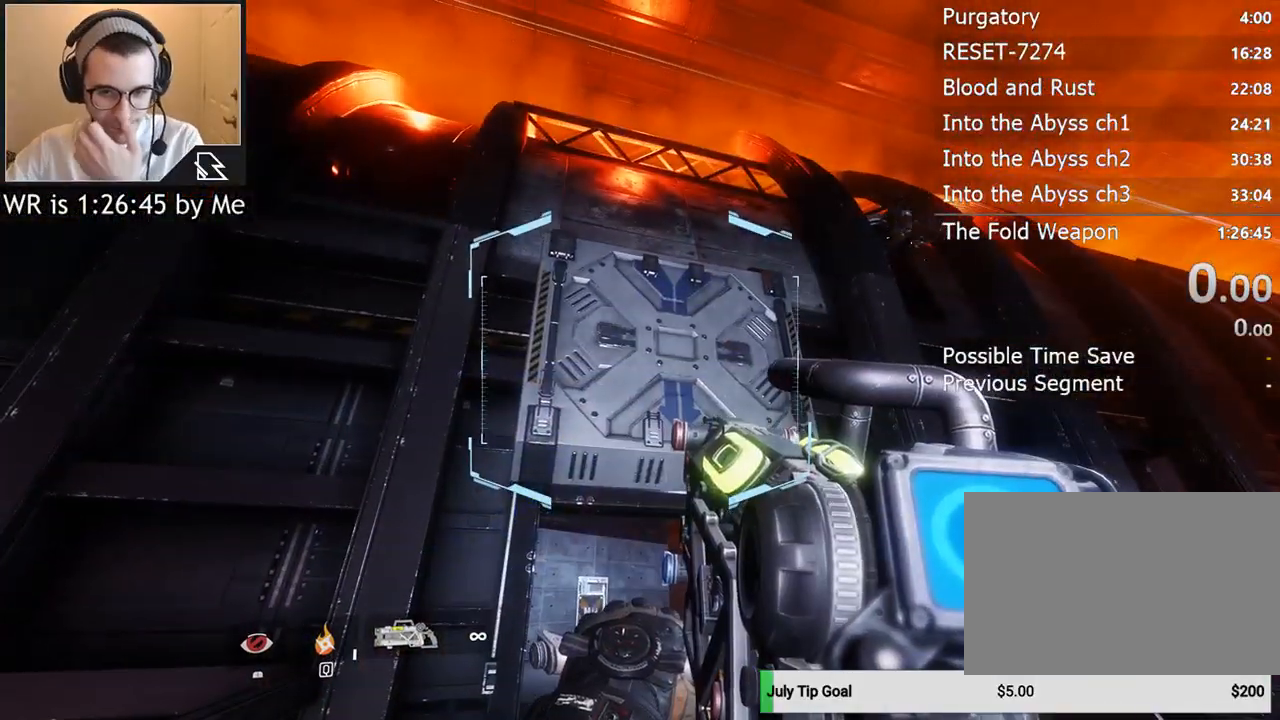
{"keys": [], "mouse": [], "events": []}
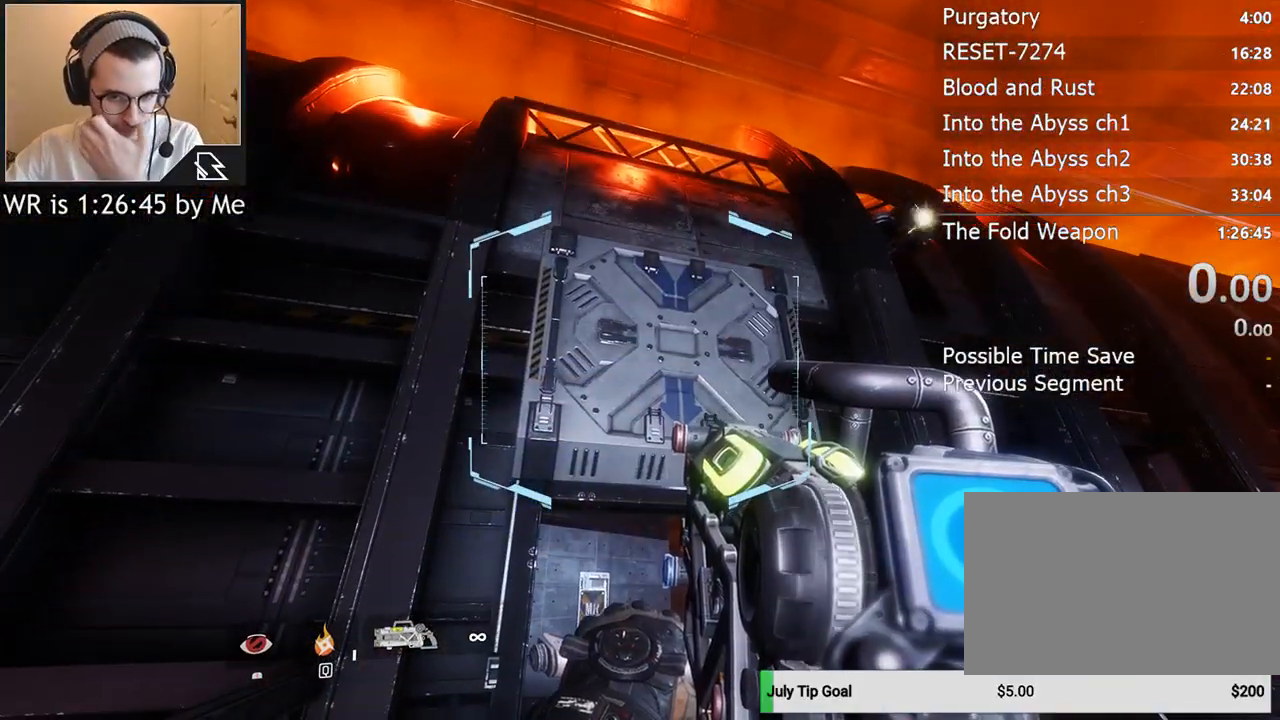
{"keys": [], "mouse": ["left"], "events": [[233, "mouse_left", "down"], [367, "mouse_left", "up"], [467, "mouse_left", "down"]]}
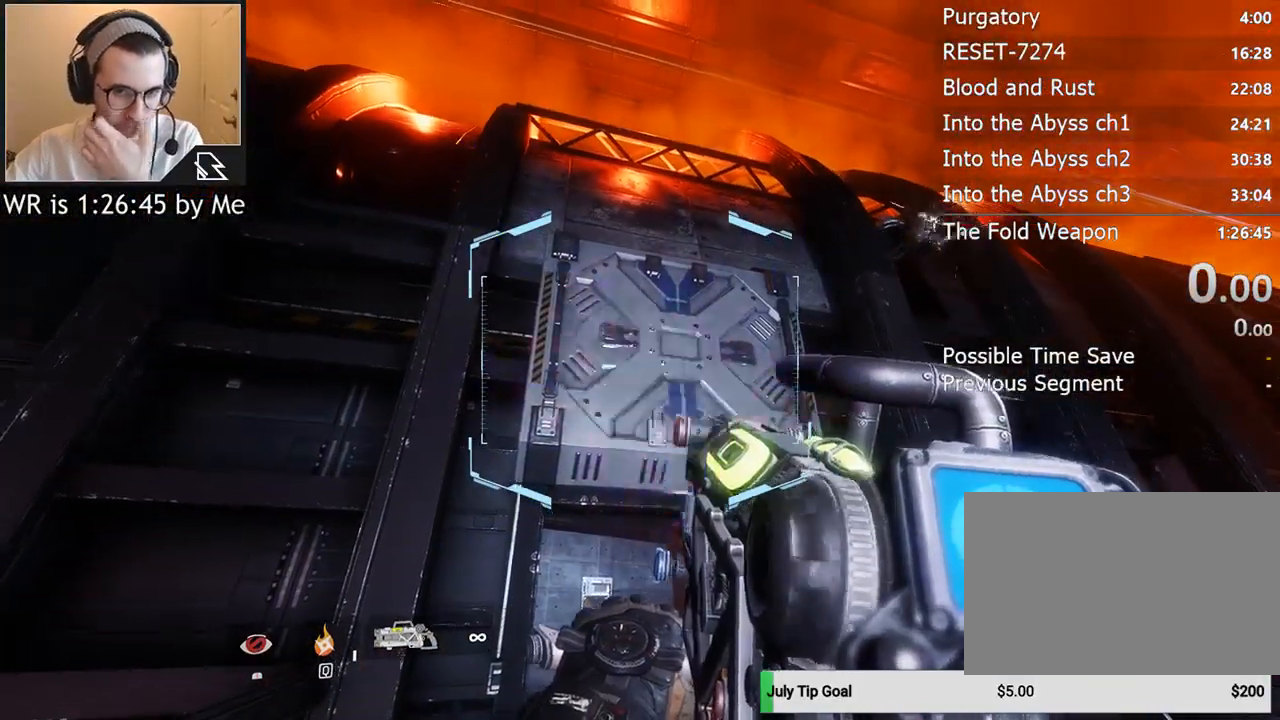
{"keys": [], "mouse": [], "events": [[33, "mouse_left", "up"]]}
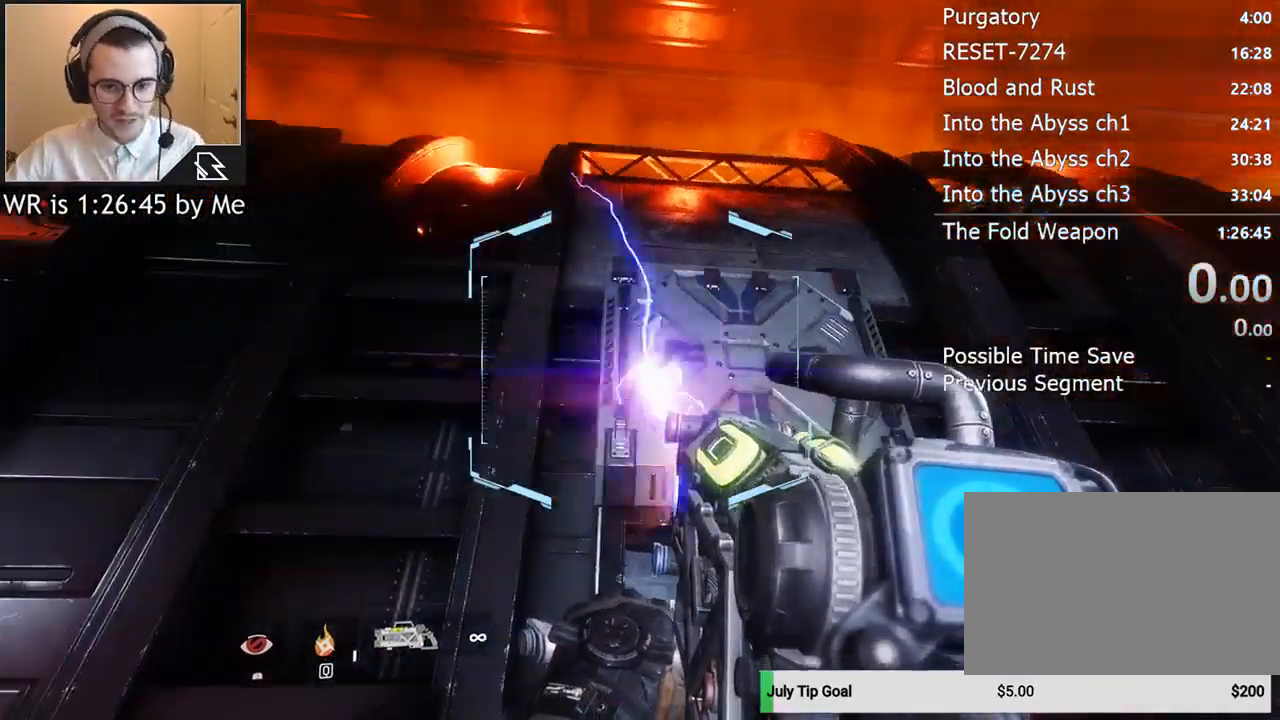
{"keys": [], "mouse": [], "events": [[33, "mouse_left", "down"], [133, "mouse_left", "up"]]}
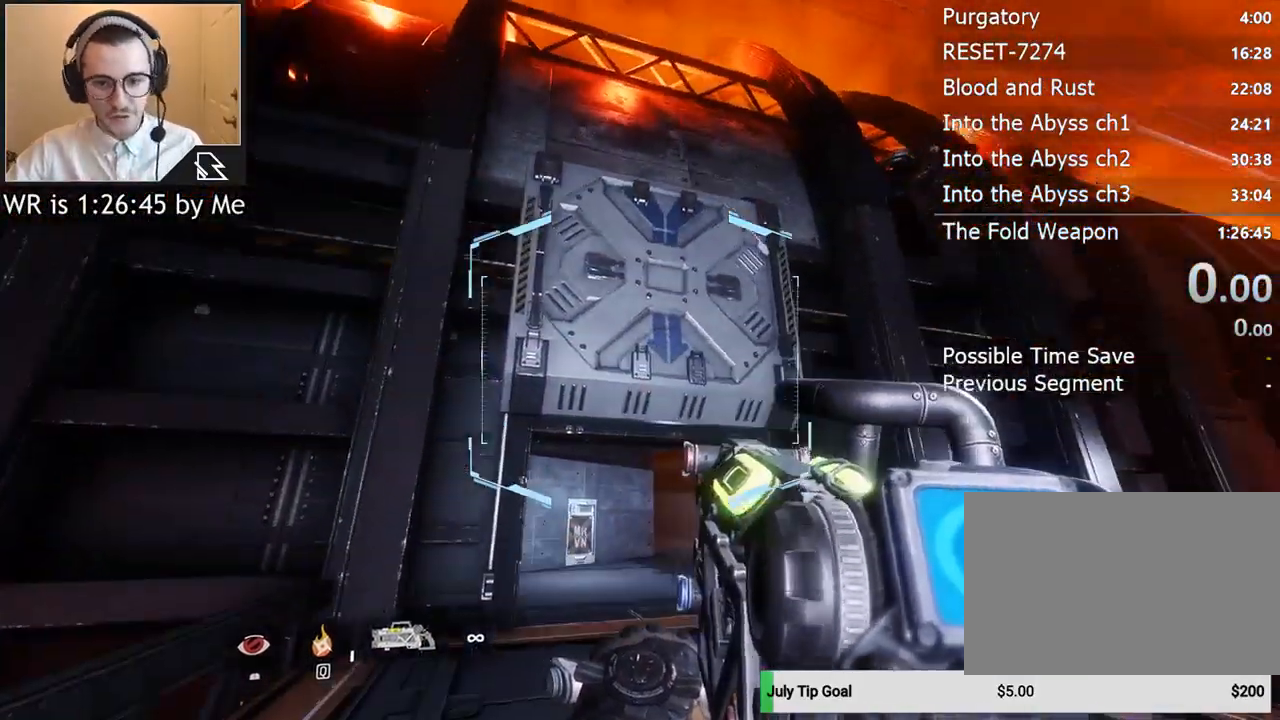
{"keys": ["w"], "mouse": [], "events": [[367, "w", "down"]]}
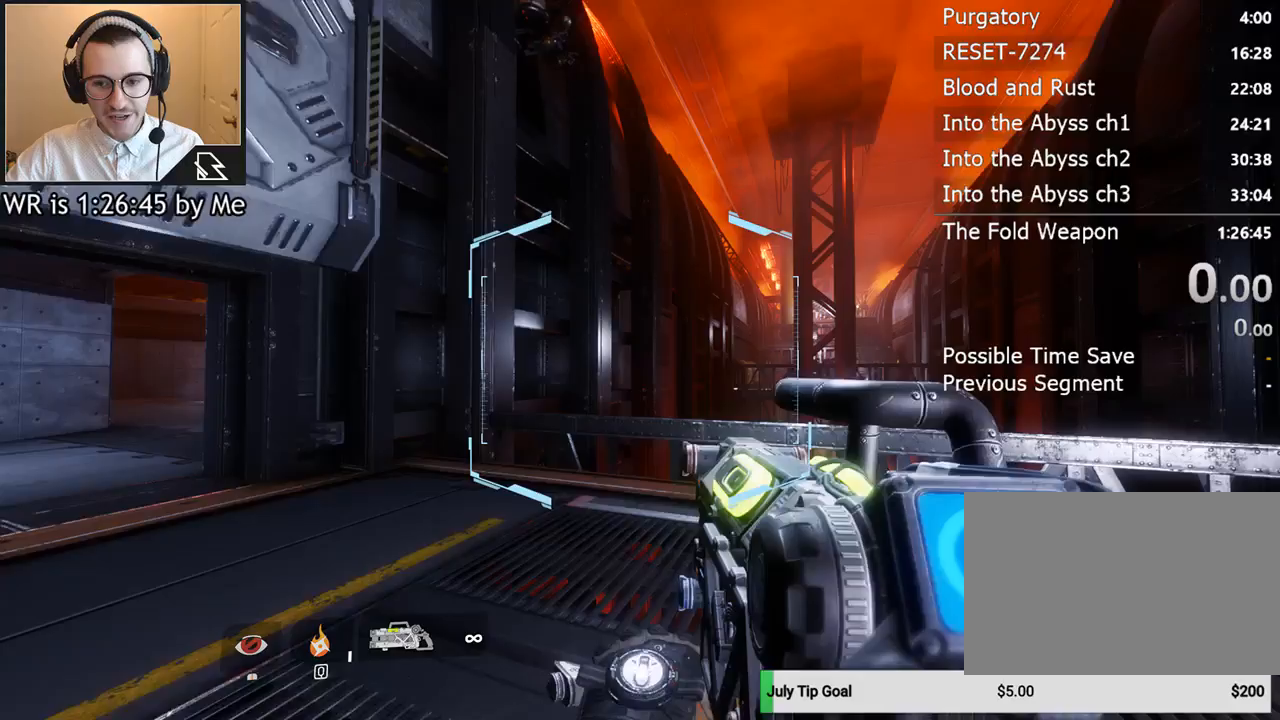
{"keys": ["w"], "mouse": [], "events": [[100, "shift", "down"], [200, "shift", "up"]]}
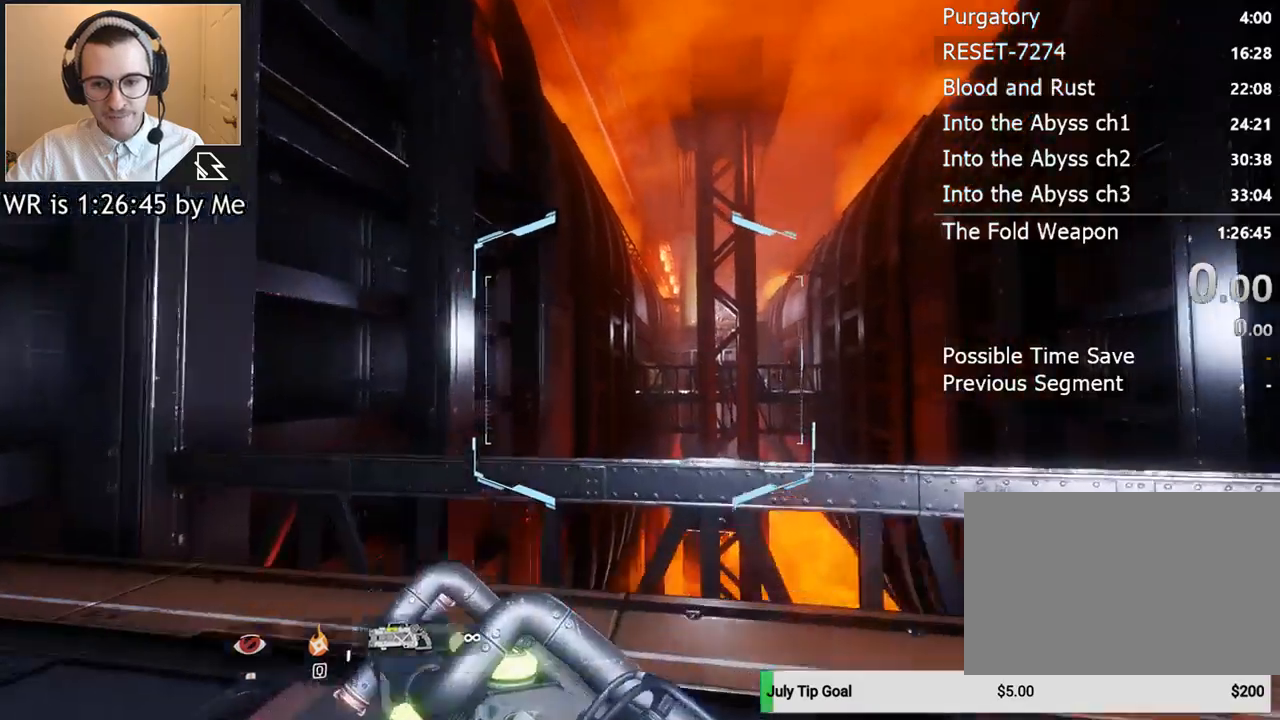
{"keys": [], "mouse": [], "events": [[233, "mouse_wheel_down", "down"], [233, "w", "up"], [267, "mouse_wheel_down", "up"]]}
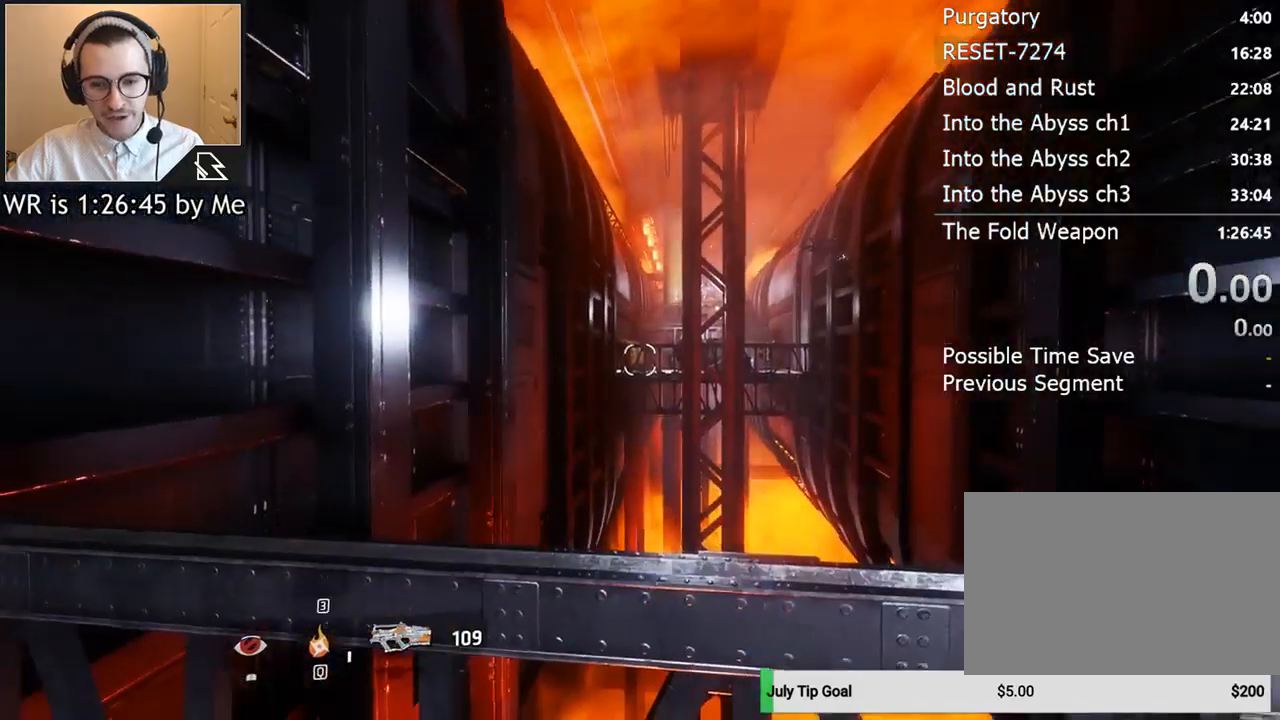
{"keys": [], "mouse": ["right"], "events": [[333, "mouse_right", "down"]]}
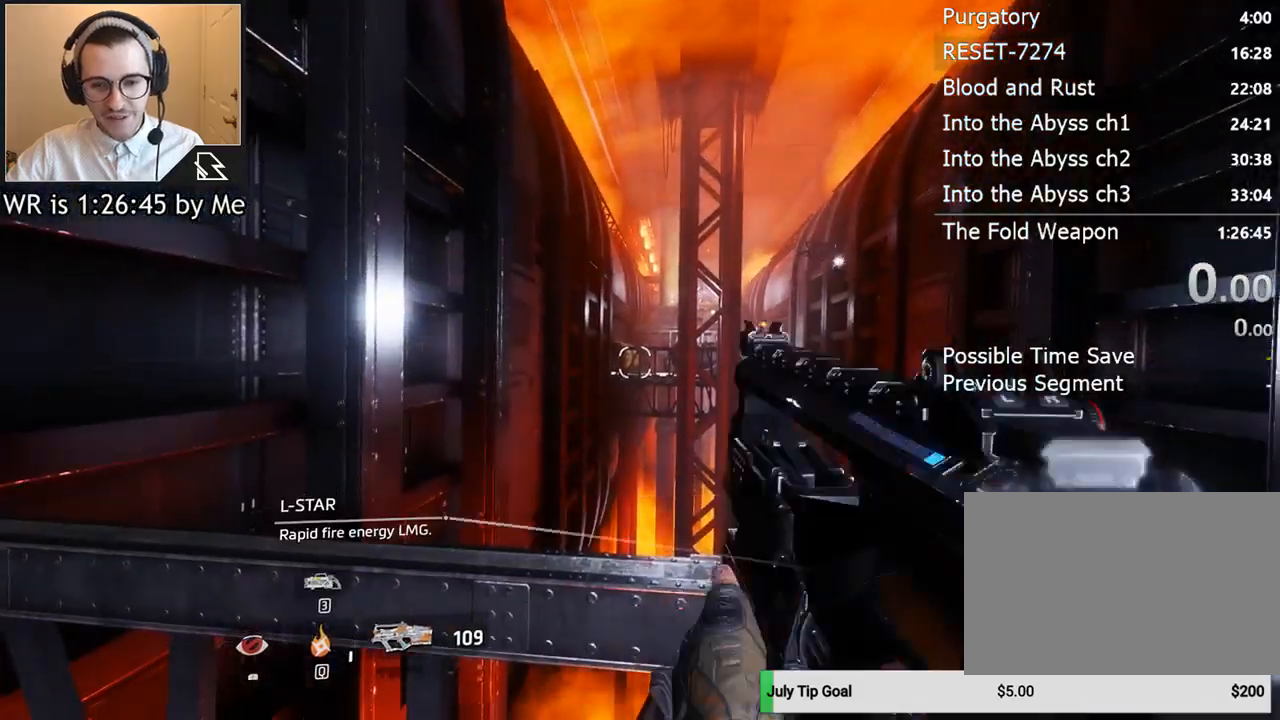
{"keys": [], "mouse": ["right"], "events": []}
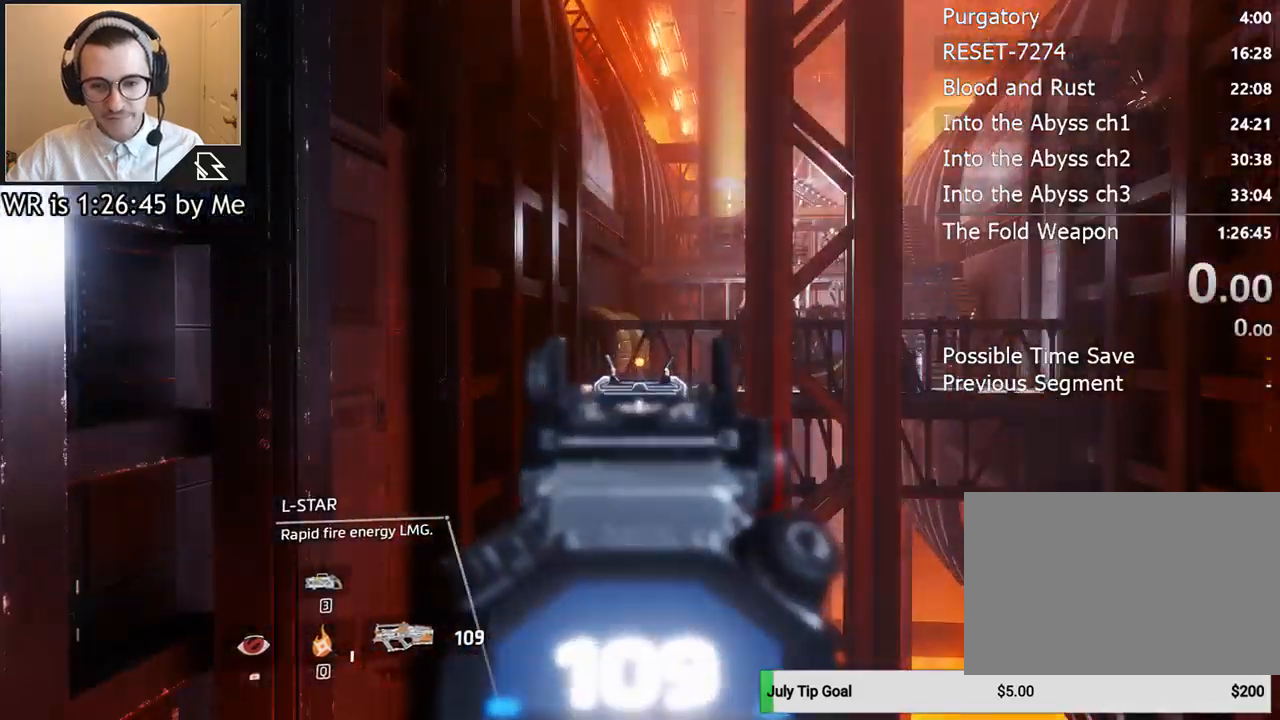
{"keys": ["a", "shift", "w"], "mouse": [], "events": [[133, "mouse_right", "up"], [167, "a", "down"], [367, "w", "down"], [400, "shift", "down"]]}
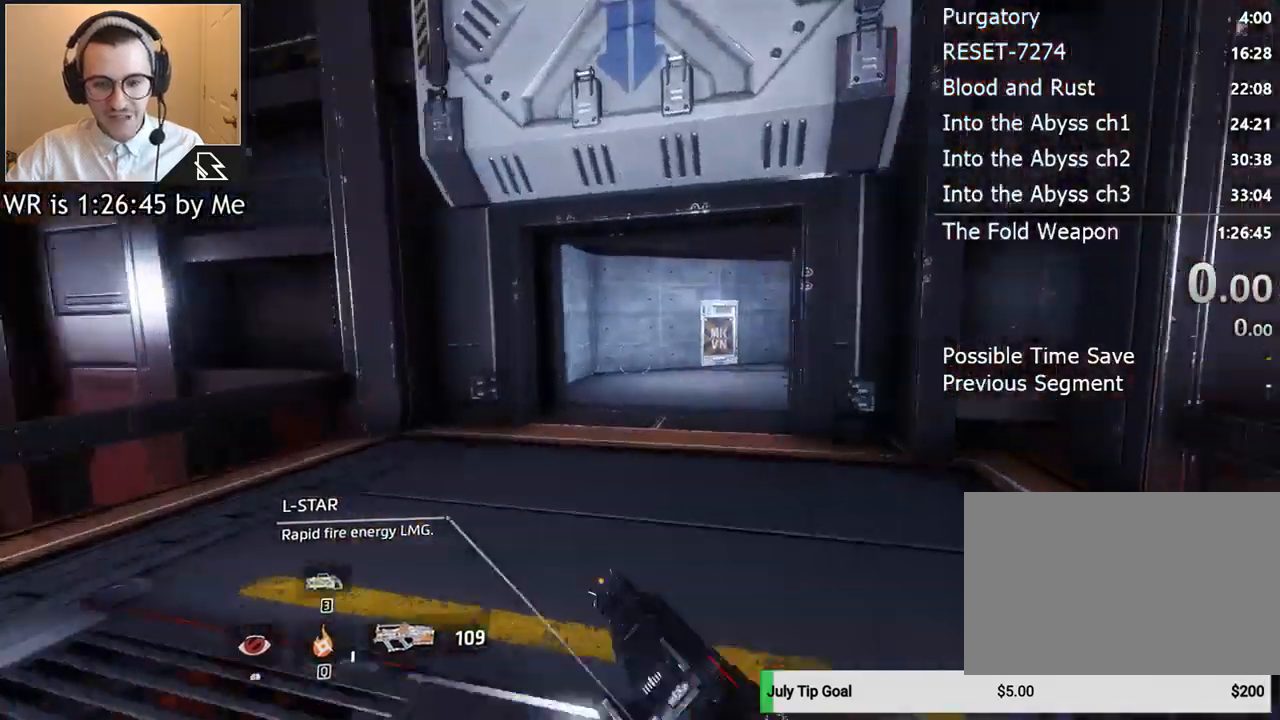
{"keys": ["a"], "mouse": [], "events": [[100, "shift", "up"], [233, "w", "up"], [333, "w", "down"], [367, "w", "up"]]}
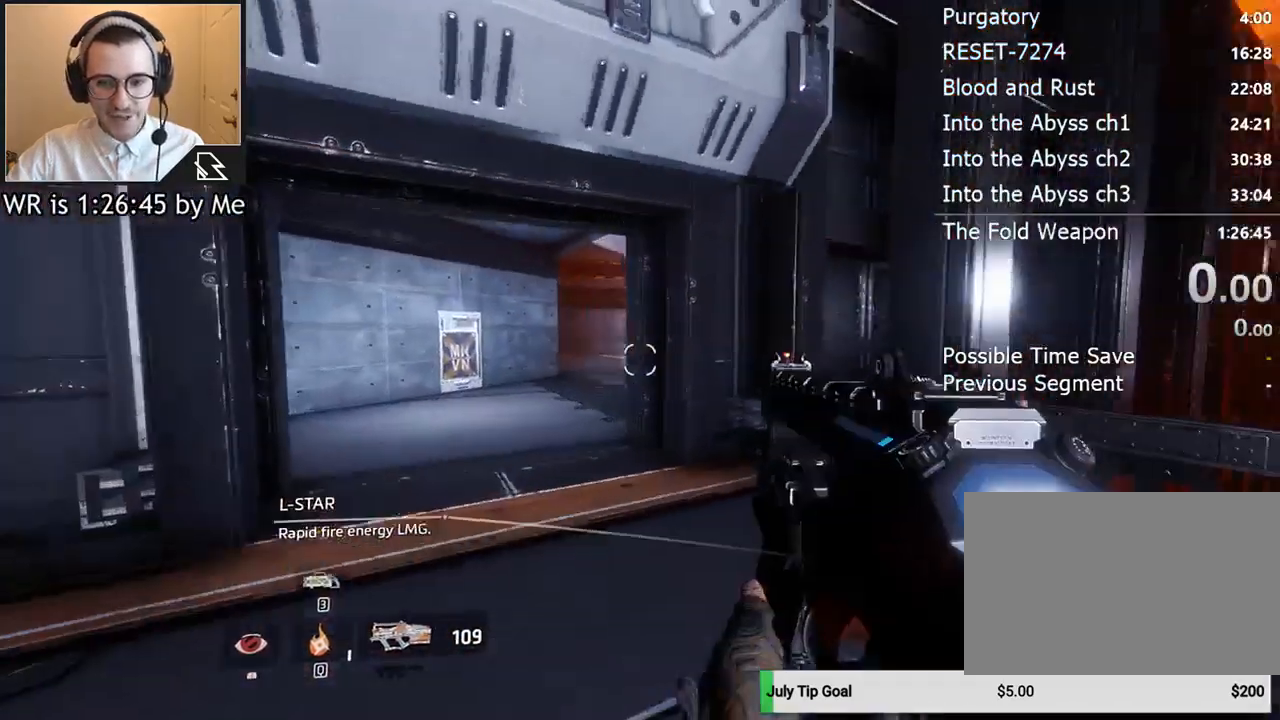
{"keys": ["a"], "mouse": [], "events": []}
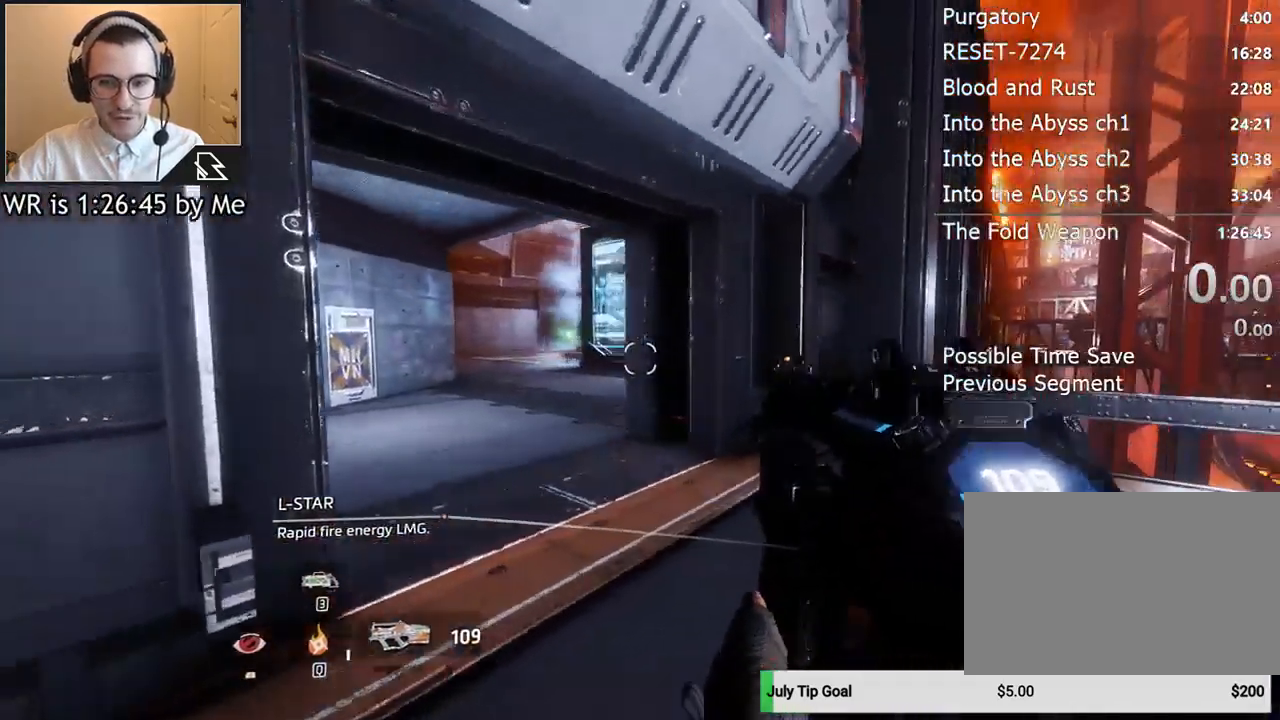
{"keys": ["d"], "mouse": [], "events": [[267, "a", "up"], [467, "d", "down"]]}
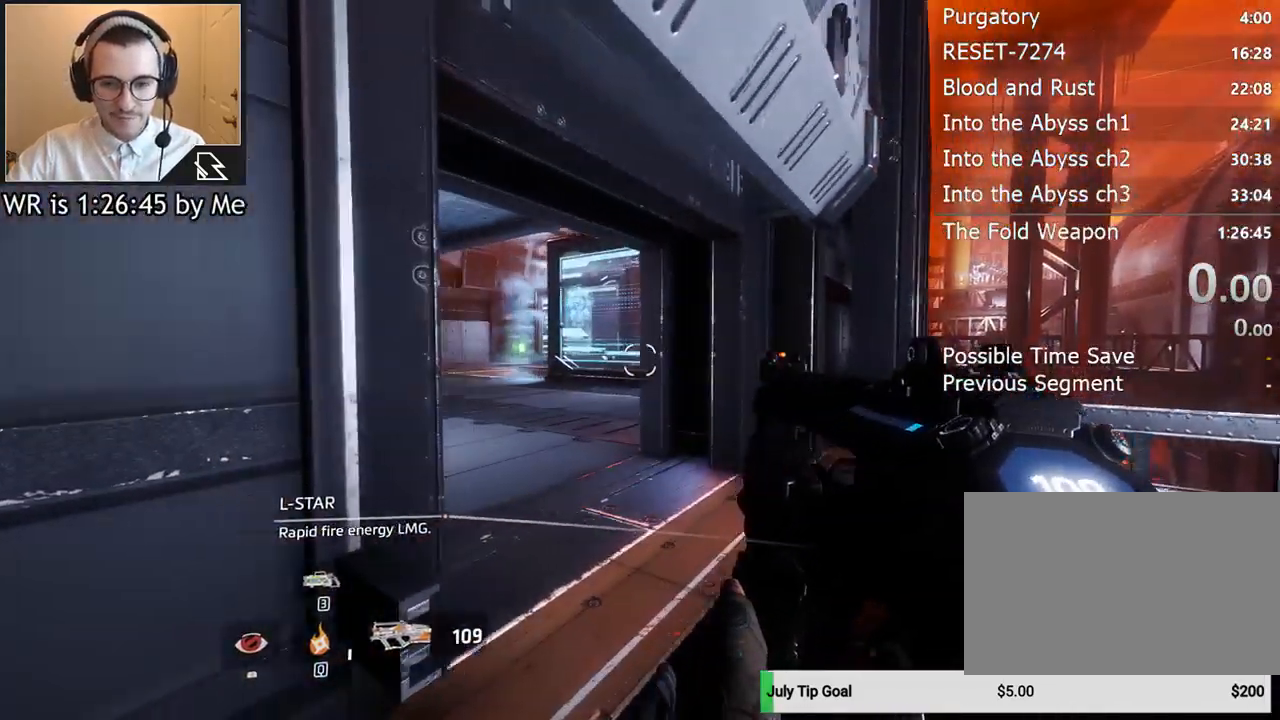
{"keys": [], "mouse": [], "events": [[333, "d", "up"]]}
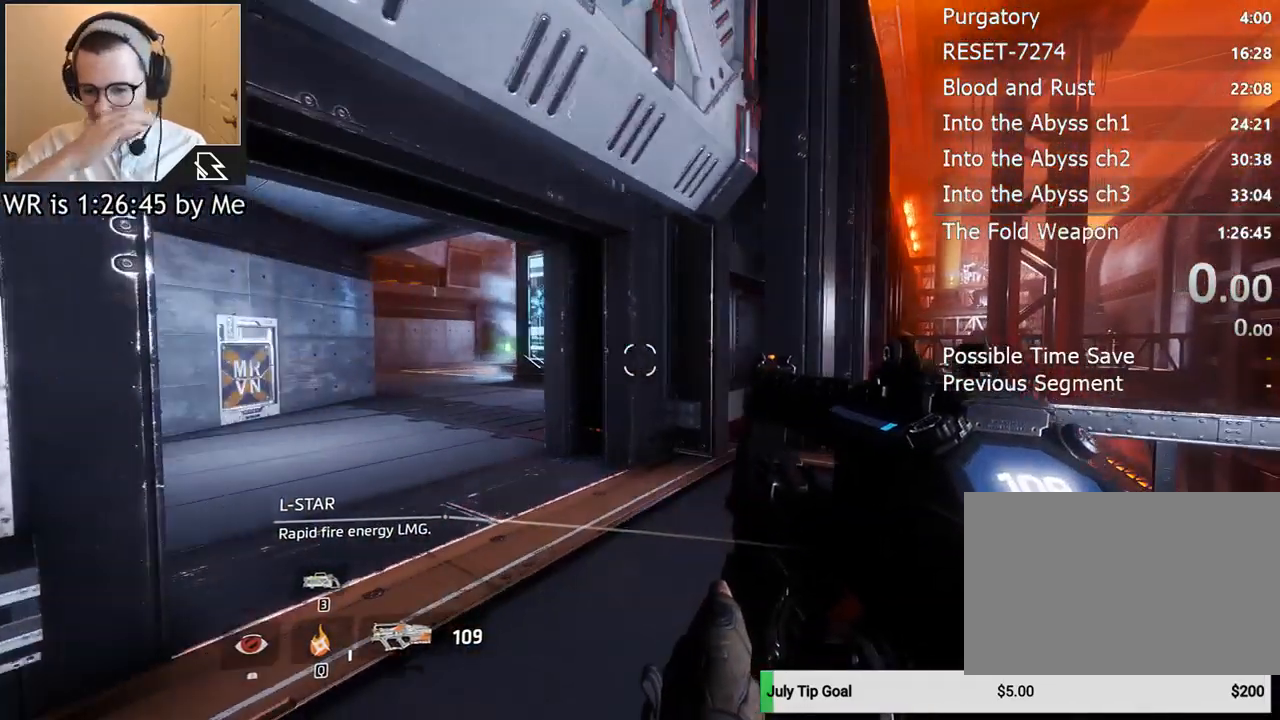
{"keys": [], "mouse": [], "events": []}
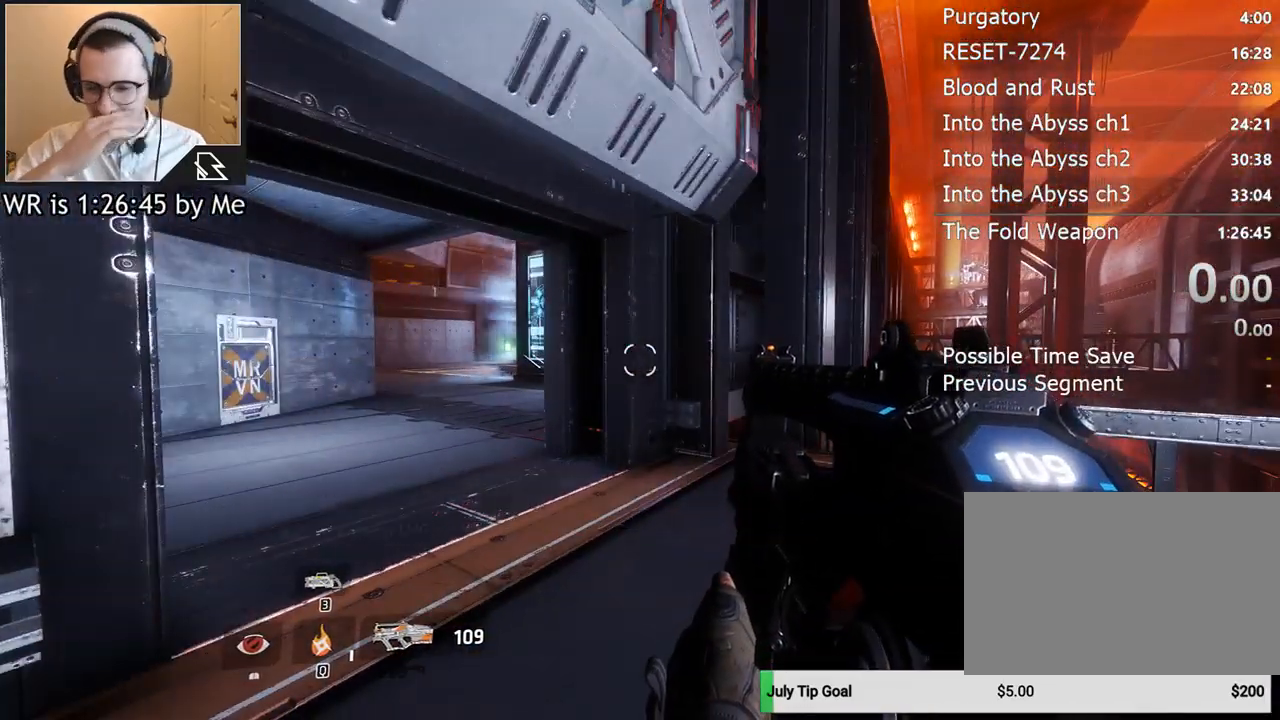
{"keys": [], "mouse": [], "events": []}
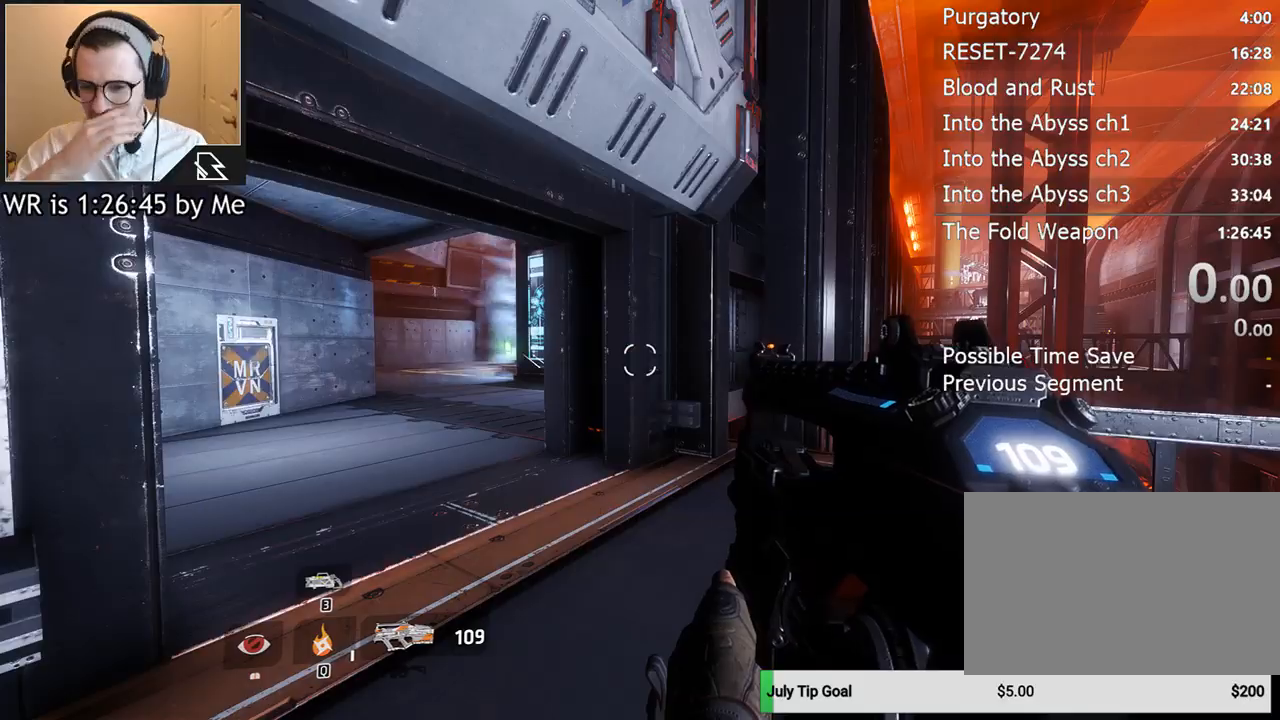
{"keys": ["d"], "mouse": [], "events": [[333, "d", "down"]]}
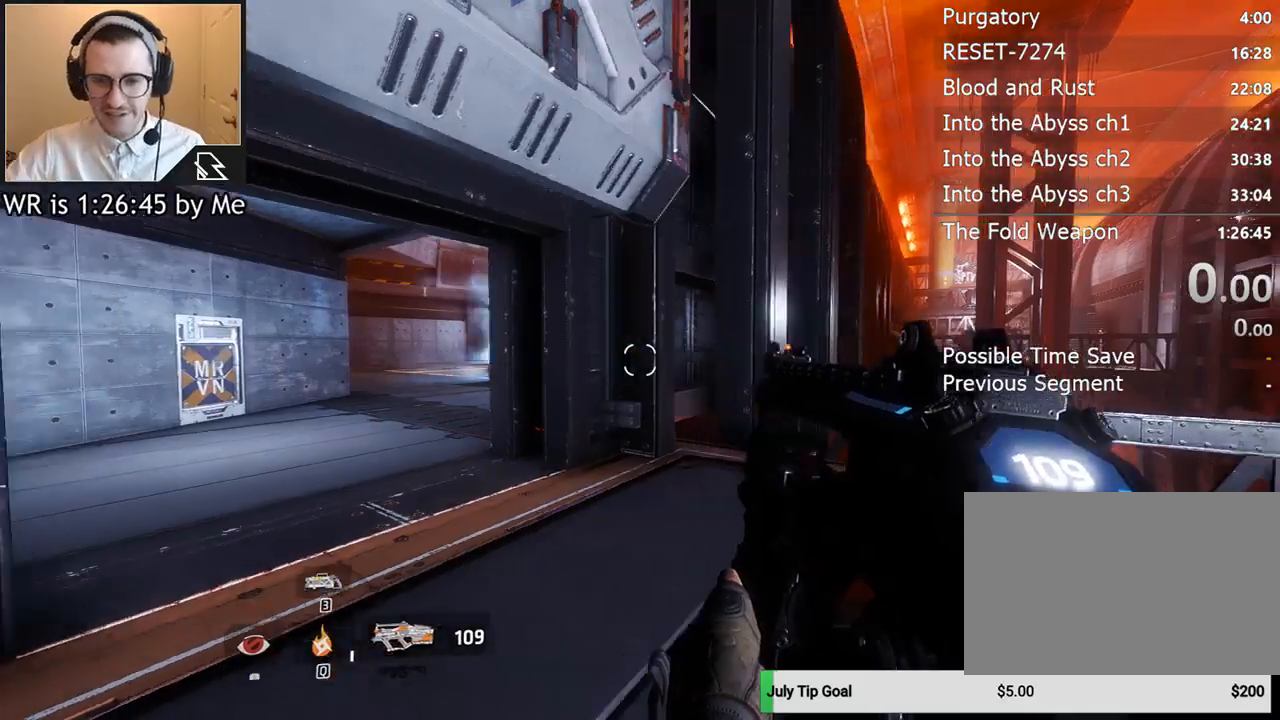
{"keys": ["d"], "mouse": [], "events": []}
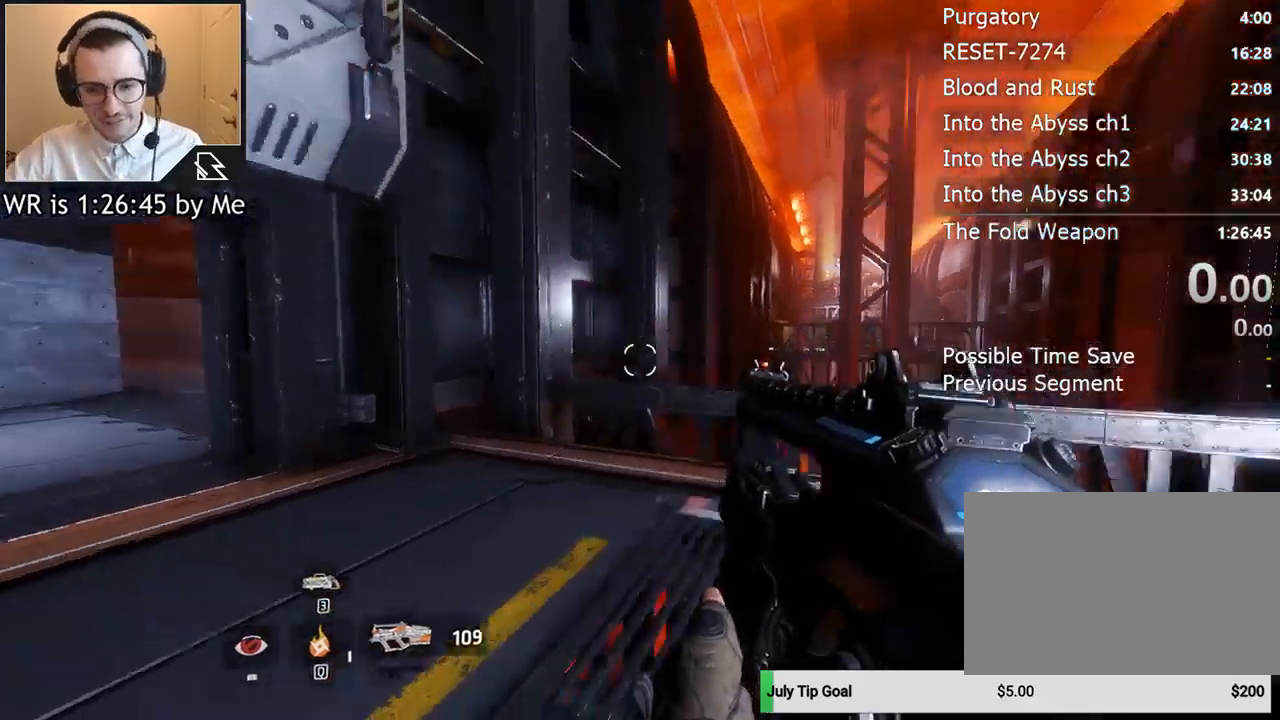
{"keys": [], "mouse": [], "events": [[467, "d", "up"]]}
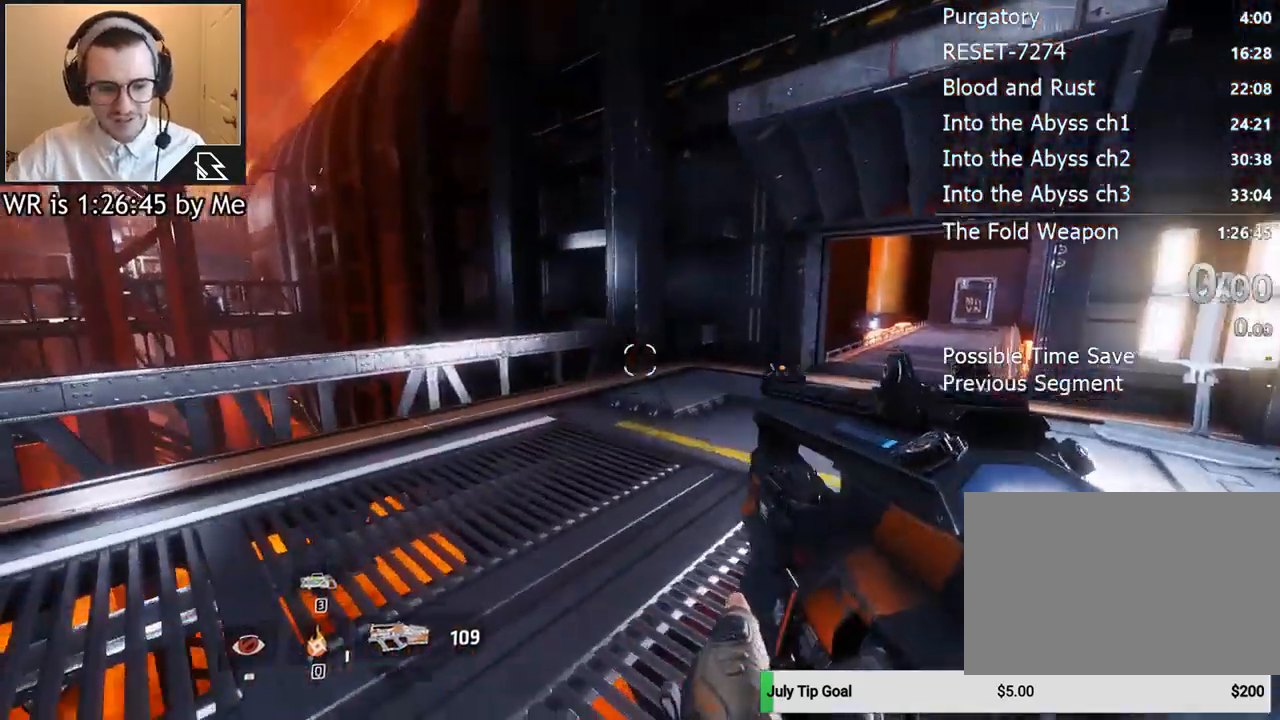
{"keys": ["d"], "mouse": [], "events": [[433, "d", "down"]]}
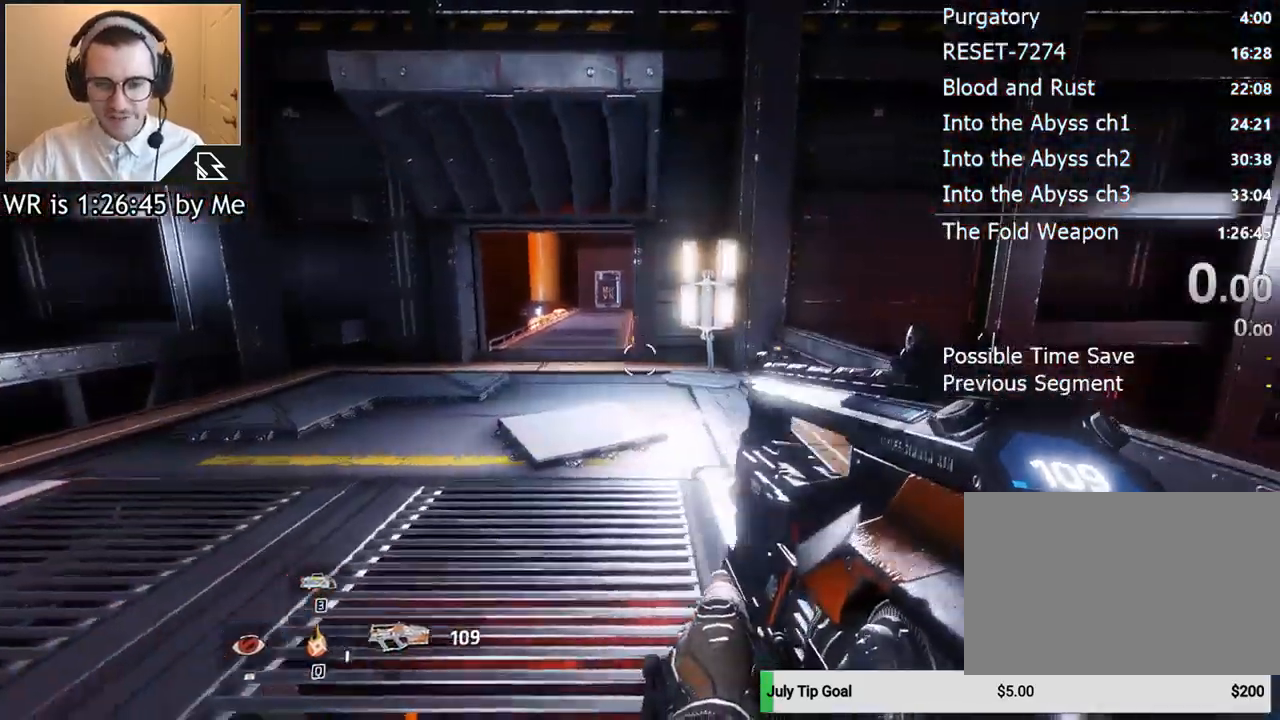
{"keys": ["w"], "mouse": [], "events": [[167, "w", "down"], [200, "d", "up"]]}
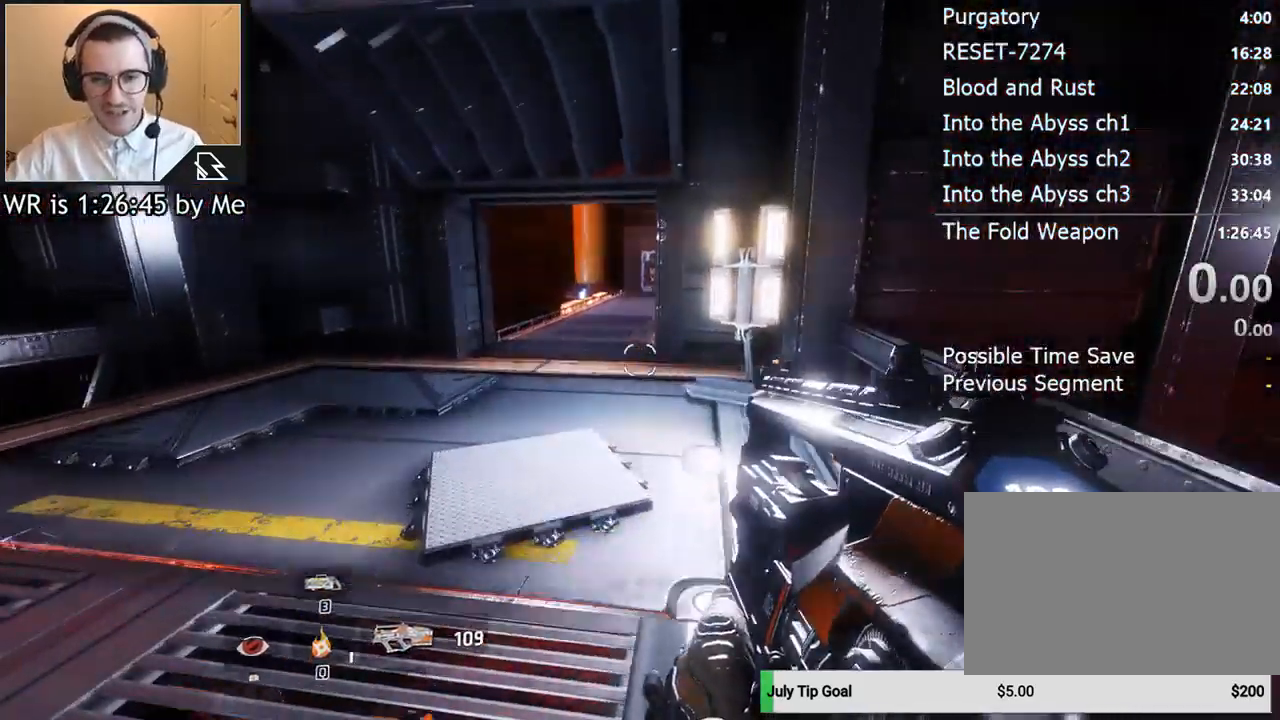
{"keys": ["d"], "mouse": [], "events": [[333, "d", "down"], [400, "w", "up"]]}
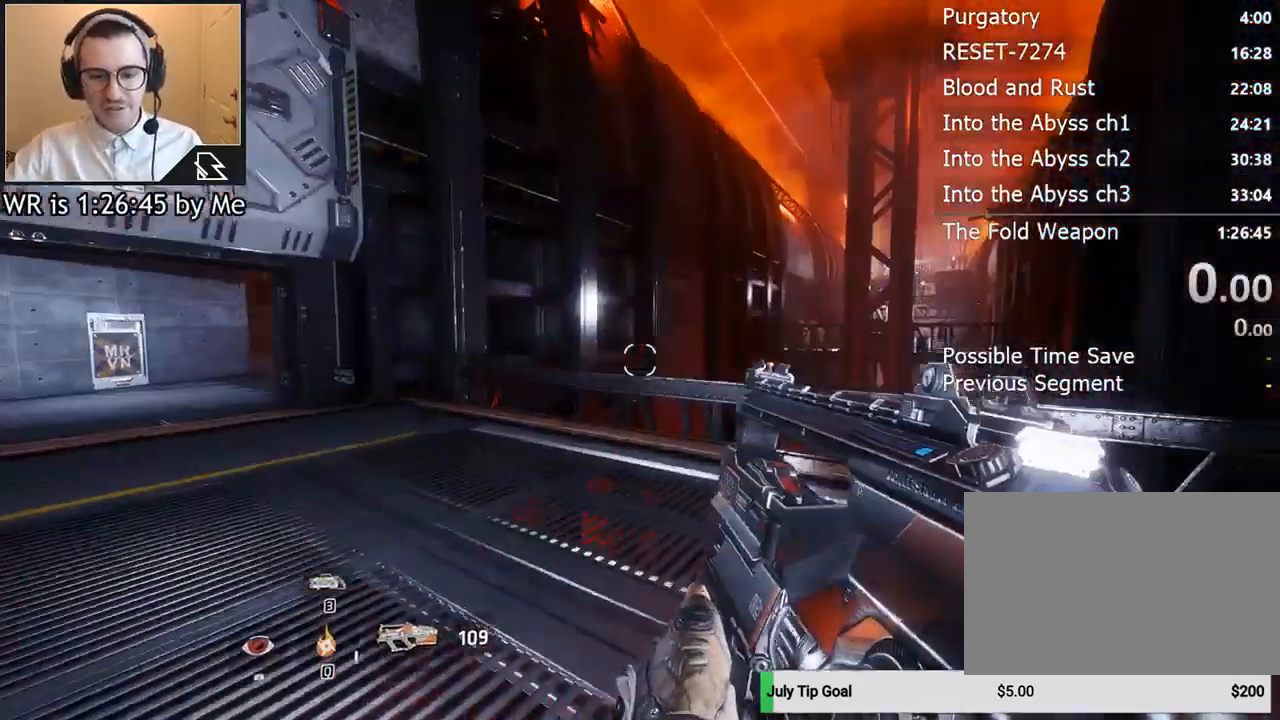
{"keys": [], "mouse": [], "events": [[67, "d", "up"]]}
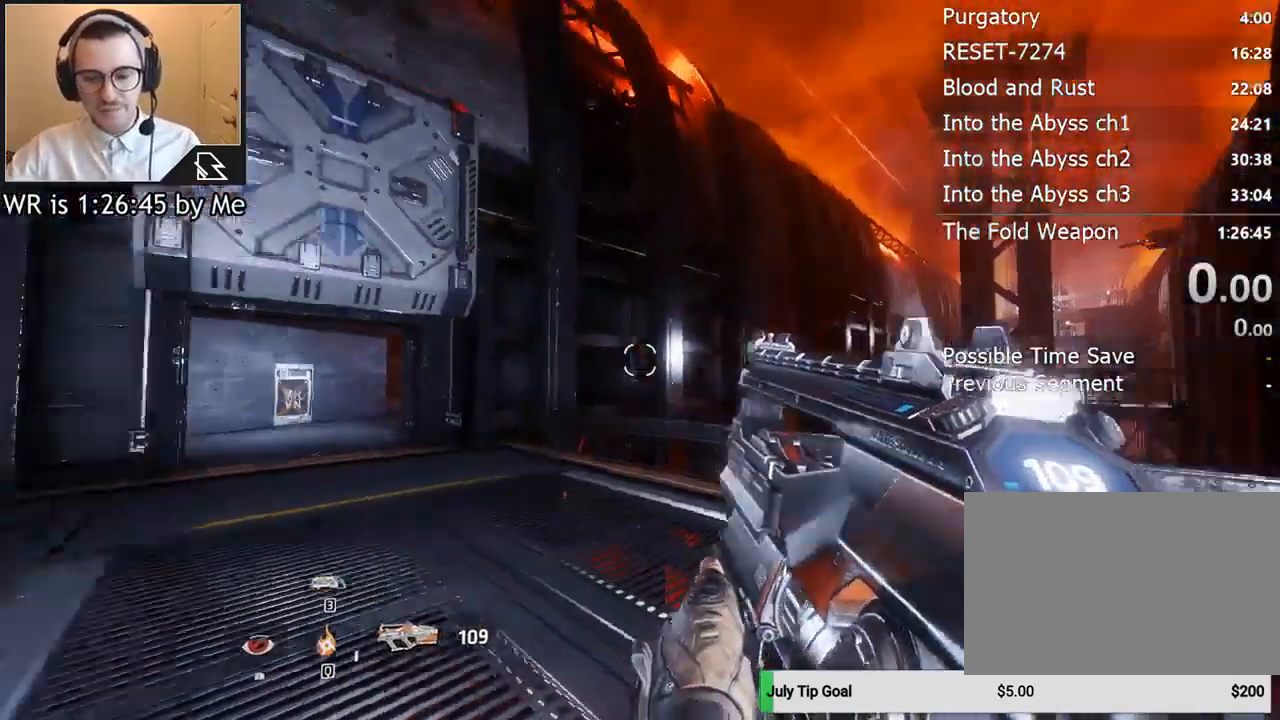
{"keys": ["a"], "mouse": [], "events": [[267, "a", "down"]]}